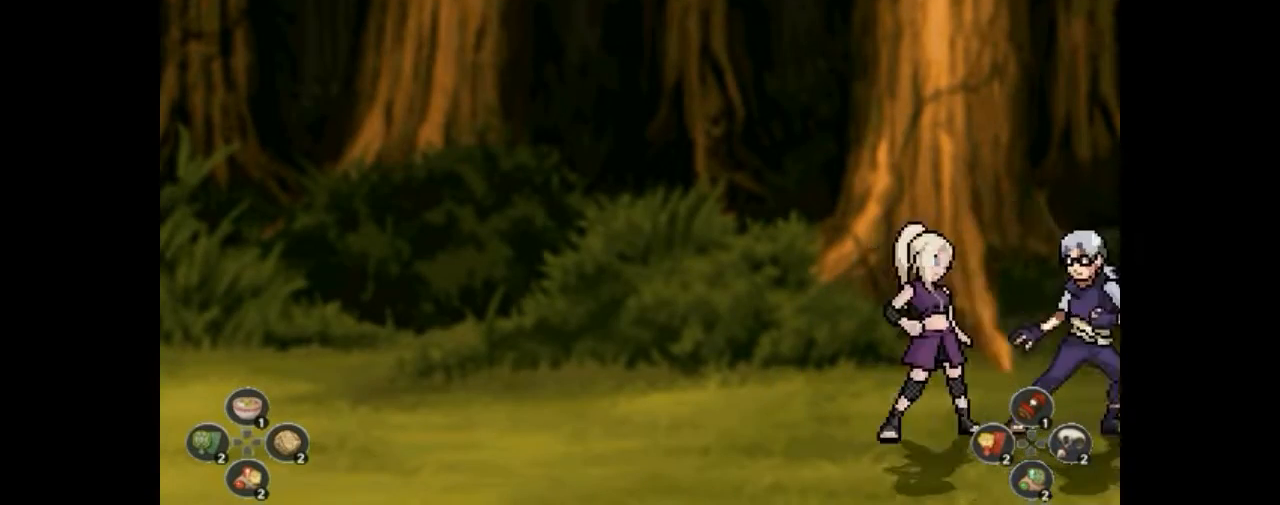
Gameplay with a controller (PlayStation layout); each line is a JSON object with the inputs held at the frame after it. "events" lists button and stick changes between this image and that frame as [ms after this image, input, new state], when the widget could be followed in between. Not read: HOME L3 R3 left_stick right_stick.
{"buttons": ["SQUARE", "DPAD_DOWN"], "events": [[67, "SQUARE", "down"], [100, "SQUARE", "up"], [233, "DPAD_DOWN", "down"], [267, "DPAD_DOWN", "up"], [300, "DPAD_DOWN", "down"], [333, "DPAD_DOWN", "up"], [367, "DPAD_DOWN", "down"], [400, "DPAD_DOWN", "up"], [400, "SQUARE", "down"], [433, "DPAD_DOWN", "down"], [433, "SQUARE", "up"], [467, "DPAD_DOWN", "up"], [500, "DPAD_DOWN", "down"], [500, "SQUARE", "down"]]}
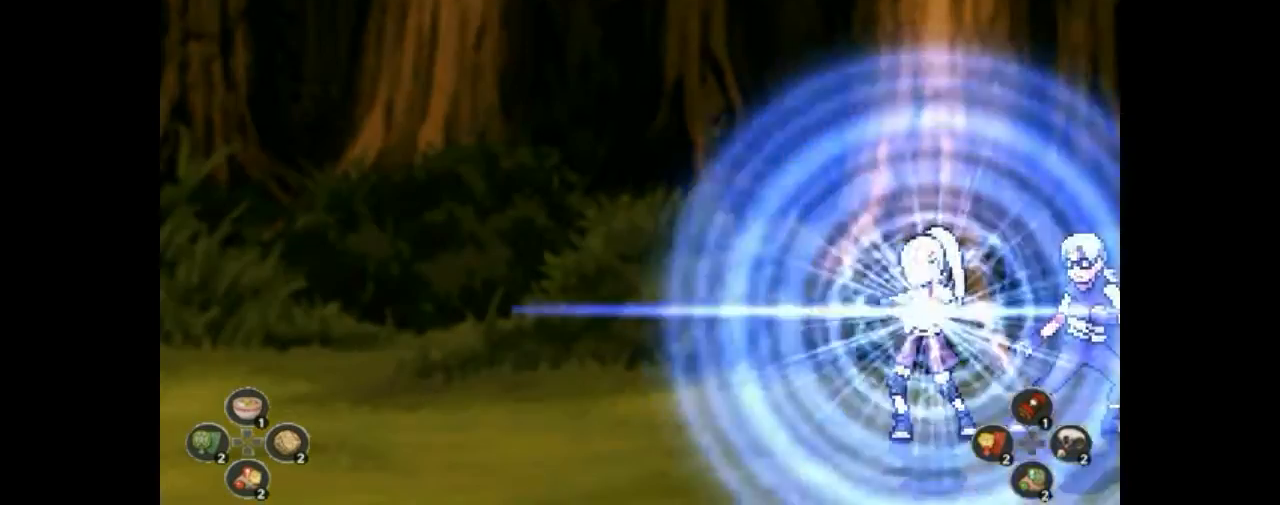
{"buttons": ["DPAD_DOWN"], "events": [[33, "DPAD_DOWN", "up"], [33, "SQUARE", "up"], [67, "DPAD_DOWN", "down"], [100, "DPAD_DOWN", "up"], [100, "SQUARE", "down"], [133, "DPAD_DOWN", "down"], [133, "SQUARE", "up"], [167, "DPAD_DOWN", "up"], [200, "DPAD_DOWN", "down"], [200, "SQUARE", "down"], [233, "DPAD_DOWN", "up"], [233, "SQUARE", "up"], [267, "DPAD_DOWN", "down"], [300, "DPAD_DOWN", "up"], [300, "SQUARE", "down"], [333, "DPAD_DOWN", "down"], [333, "SQUARE", "up"], [367, "DPAD_DOWN", "up"], [400, "DPAD_DOWN", "down"], [400, "SQUARE", "down"], [500, "SQUARE", "up"]]}
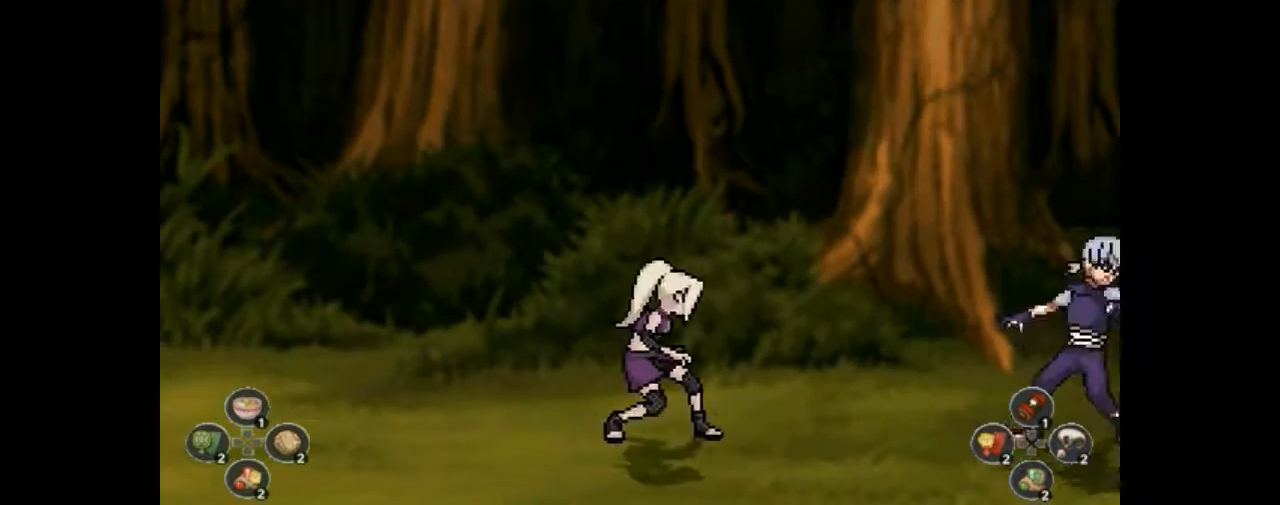
{"buttons": [], "events": [[33, "SQUARE", "down"], [67, "SQUARE", "up"], [133, "SQUARE", "down"], [167, "SQUARE", "up"], [233, "SQUARE", "down"], [267, "SQUARE", "up"], [300, "DPAD_DOWN", "up"], [333, "DPAD_DOWN", "down"], [333, "SQUARE", "down"], [367, "DPAD_DOWN", "up"], [367, "SQUARE", "up"], [400, "DPAD_DOWN", "down"], [433, "DPAD_DOWN", "up"], [433, "SQUARE", "down"], [467, "DPAD_DOWN", "down"], [467, "SQUARE", "up"], [500, "DPAD_DOWN", "up"]]}
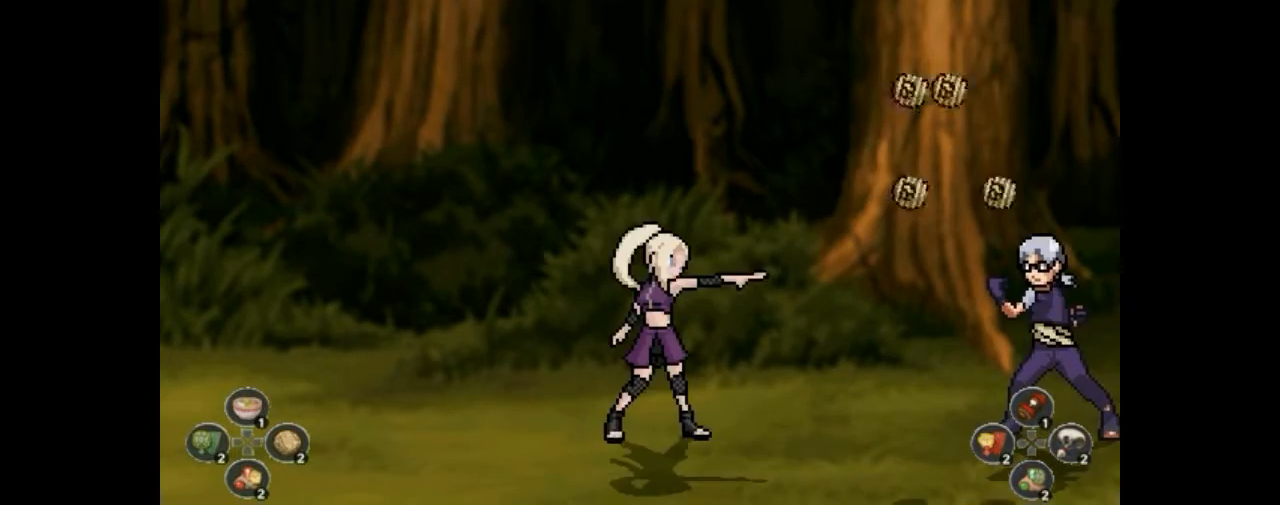
{"buttons": ["DPAD_DOWN"], "events": [[33, "DPAD_DOWN", "down"], [33, "SQUARE", "down"], [67, "DPAD_DOWN", "up"], [67, "SQUARE", "up"], [100, "DPAD_DOWN", "down"], [133, "DPAD_DOWN", "up"], [133, "SQUARE", "down"], [167, "DPAD_DOWN", "down"], [167, "SQUARE", "up"], [200, "DPAD_DOWN", "up"], [233, "DPAD_DOWN", "down"], [233, "SQUARE", "down"], [267, "DPAD_DOWN", "up"], [267, "SQUARE", "up"], [300, "DPAD_DOWN", "down"], [333, "DPAD_DOWN", "up"], [333, "SQUARE", "down"], [367, "DPAD_DOWN", "down"], [367, "SQUARE", "up"], [400, "DPAD_DOWN", "up"], [433, "DPAD_DOWN", "down"], [433, "SQUARE", "down"], [467, "DPAD_DOWN", "up"], [467, "SQUARE", "up"], [500, "DPAD_DOWN", "down"]]}
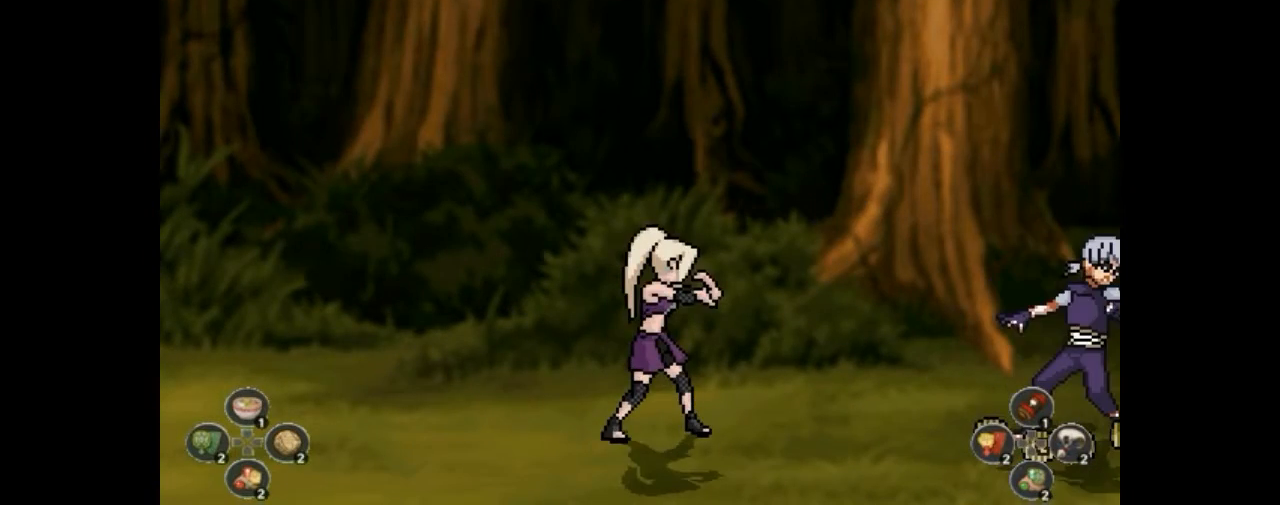
{"buttons": [], "events": [[33, "DPAD_DOWN", "up"]]}
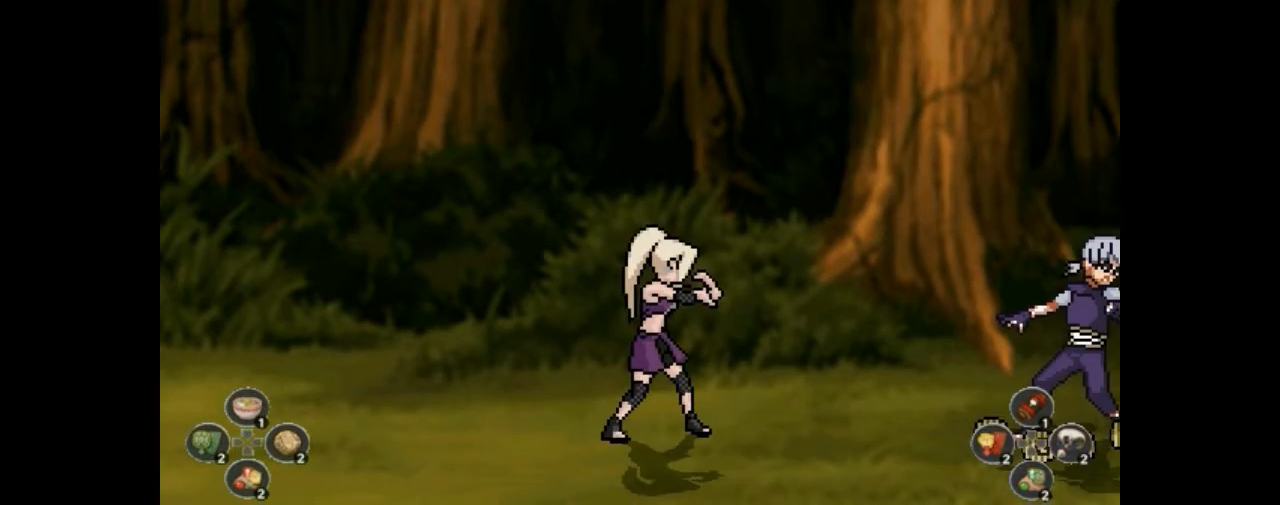
{"buttons": [], "events": []}
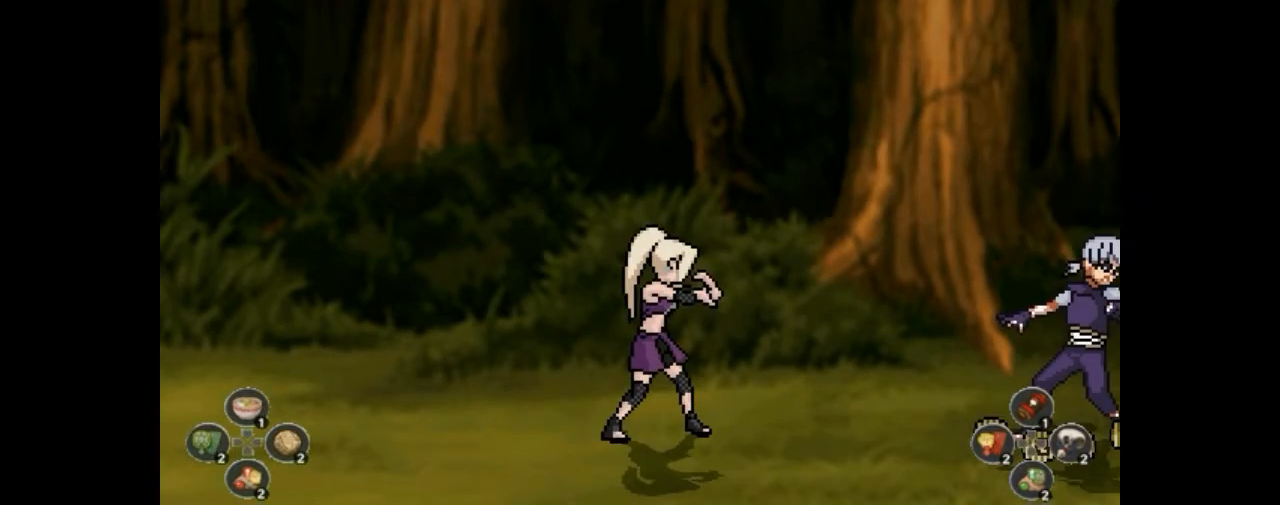
{"buttons": [], "events": []}
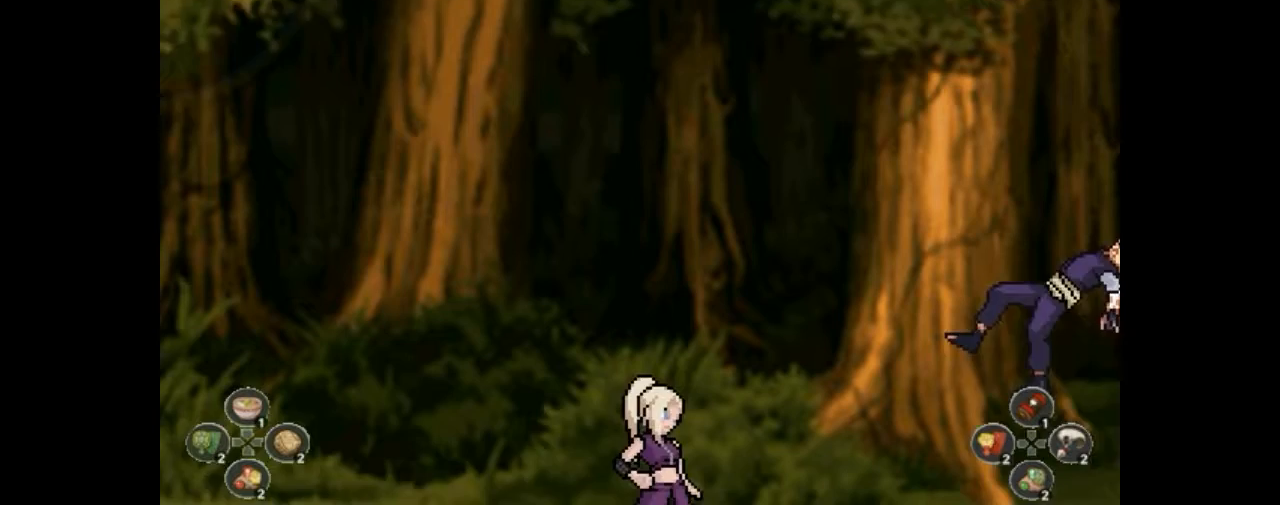
{"buttons": ["TRIANGLE"], "events": [[167, "DPAD_LEFT", "down"], [200, "DPAD_LEFT", "up"], [267, "DPAD_LEFT", "down"], [300, "DPAD_LEFT", "up"], [367, "DPAD_LEFT", "down"], [400, "CIRCLE", "down"], [400, "DPAD_LEFT", "up"], [400, "TRIANGLE", "down"], [433, "CIRCLE", "up"], [433, "TRIANGLE", "up"], [467, "CIRCLE", "down"], [500, "CIRCLE", "up"], [500, "TRIANGLE", "down"]]}
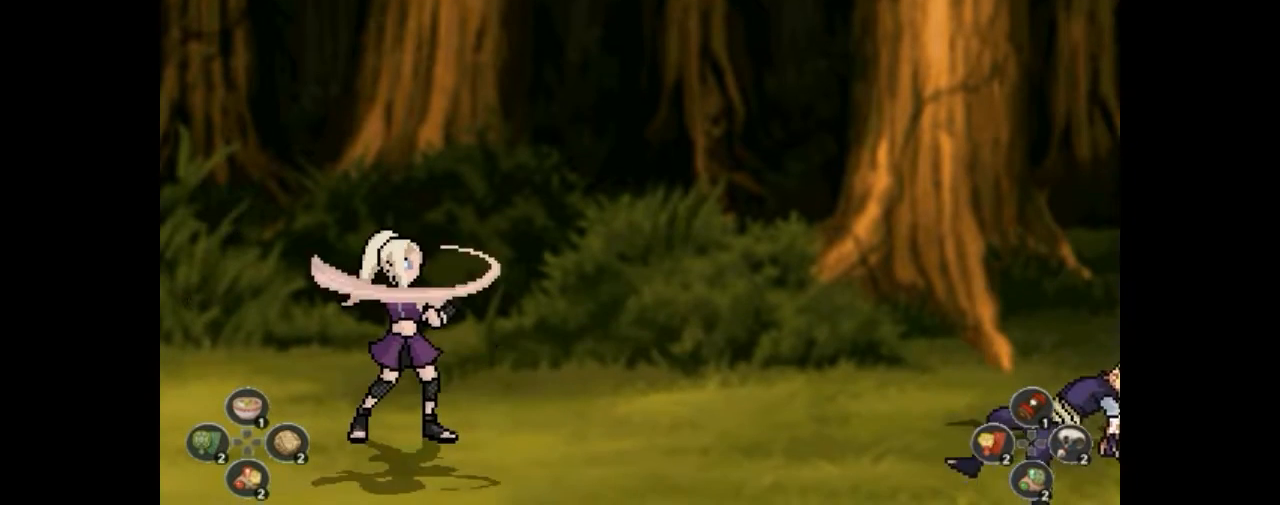
{"buttons": [], "events": [[33, "TRIANGLE", "up"], [133, "CIRCLE", "down"], [167, "CIRCLE", "up"], [400, "CIRCLE", "down"], [433, "CIRCLE", "up"], [433, "TRIANGLE", "down"], [467, "TRIANGLE", "up"]]}
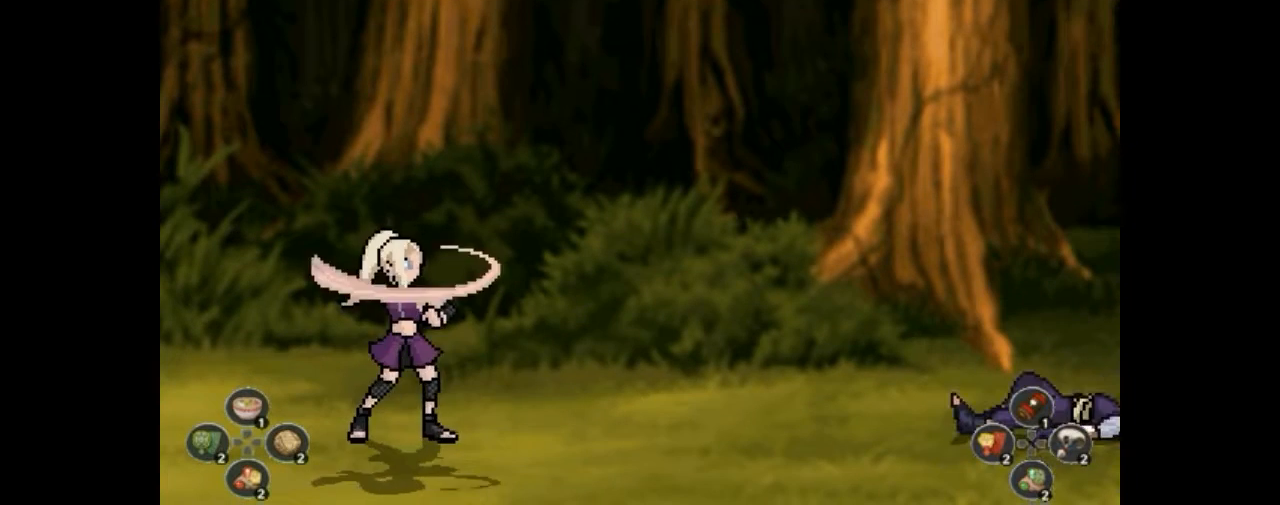
{"buttons": [], "events": [[100, "TRIANGLE", "down"], [133, "TRIANGLE", "up"], [233, "TRIANGLE", "down"], [267, "TRIANGLE", "up"], [367, "TRIANGLE", "down"], [400, "TRIANGLE", "up"], [467, "TRIANGLE", "down"], [500, "TRIANGLE", "up"]]}
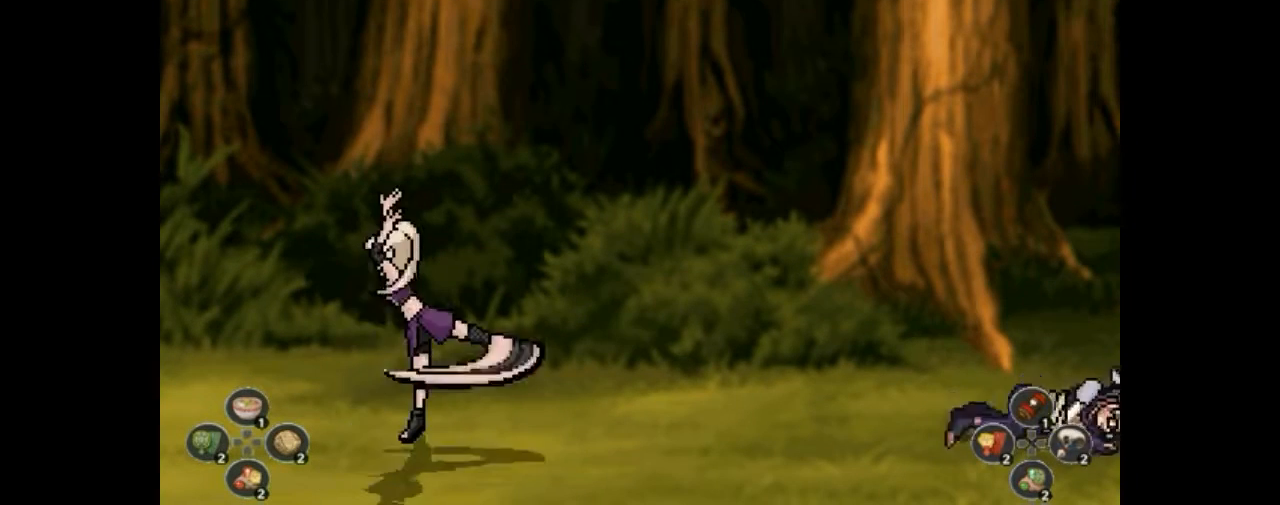
{"buttons": [], "events": [[167, "TRIANGLE", "down"], [200, "TRIANGLE", "up"], [267, "DPAD_RIGHT", "down"], [300, "DPAD_RIGHT", "up"], [333, "DPAD_RIGHT", "down"], [367, "DPAD_RIGHT", "up"], [400, "DPAD_RIGHT", "down"], [433, "DPAD_RIGHT", "up"], [467, "DPAD_RIGHT", "down"], [500, "DPAD_RIGHT", "up"]]}
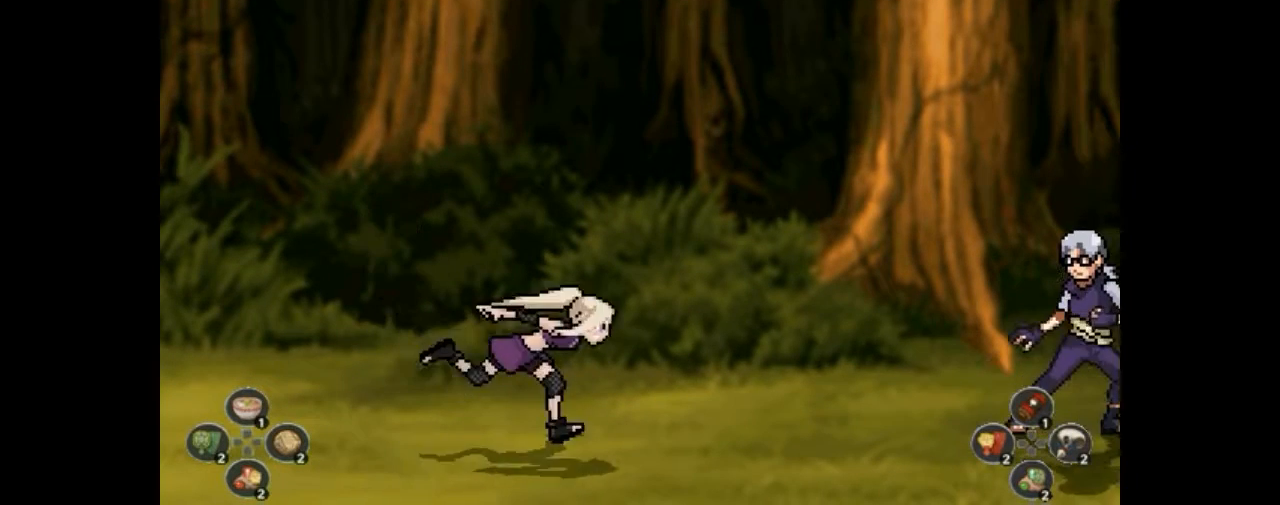
{"buttons": ["DPAD_RIGHT"], "events": [[33, "DPAD_RIGHT", "down"], [67, "DPAD_RIGHT", "up"], [367, "DPAD_RIGHT", "down"]]}
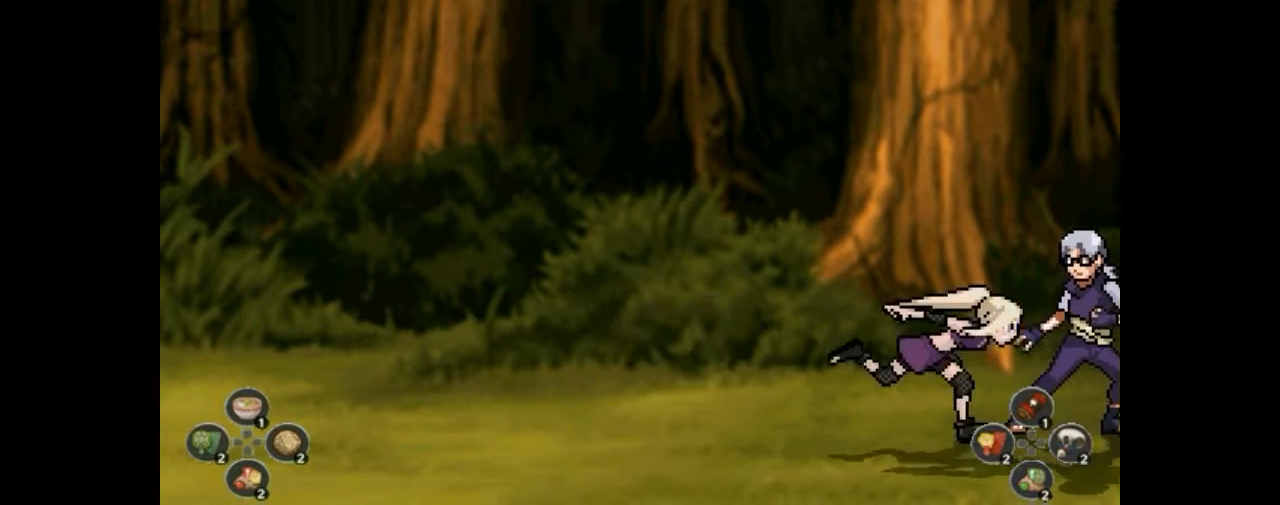
{"buttons": [], "events": [[100, "DPAD_RIGHT", "up"], [133, "TRIANGLE", "down"], [167, "TRIANGLE", "up"], [233, "TRIANGLE", "down"], [267, "TRIANGLE", "up"], [333, "TRIANGLE", "down"], [367, "TRIANGLE", "up"], [433, "TRIANGLE", "down"], [467, "TRIANGLE", "up"]]}
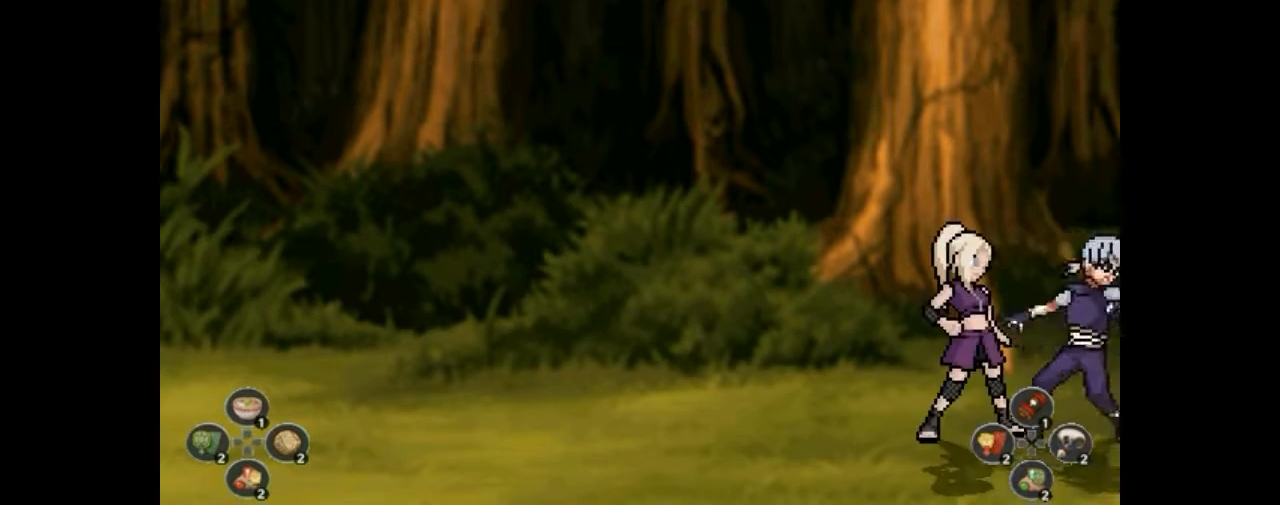
{"buttons": [], "events": [[33, "TRIANGLE", "down"], [67, "TRIANGLE", "up"], [433, "TRIANGLE", "down"], [467, "TRIANGLE", "up"]]}
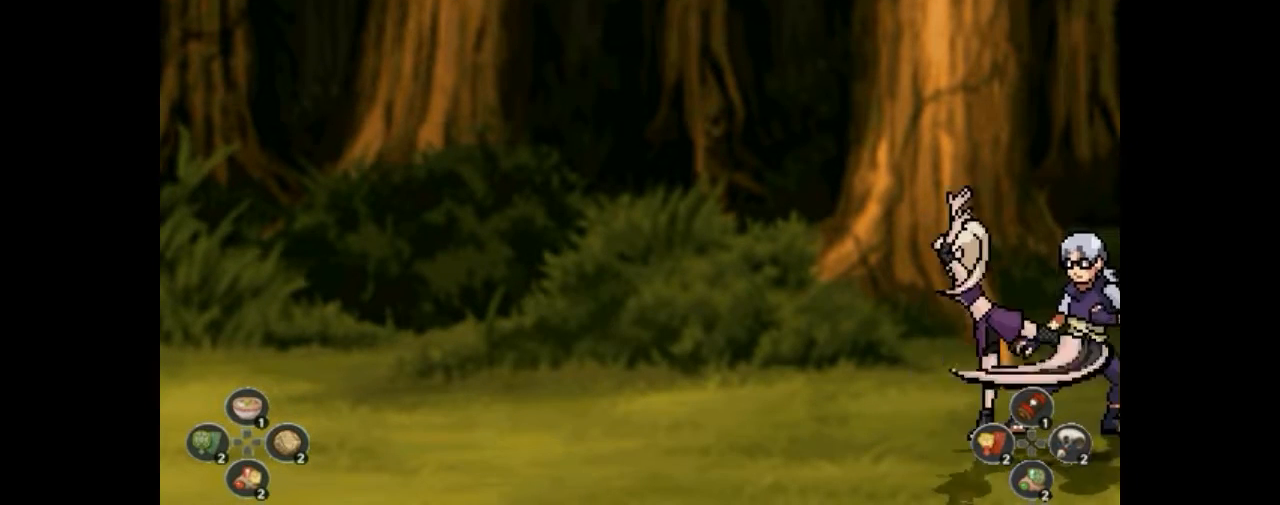
{"buttons": ["SQUARE"], "events": [[33, "TRIANGLE", "down"], [67, "TRIANGLE", "up"], [167, "TRIANGLE", "down"], [200, "TRIANGLE", "up"], [500, "SQUARE", "down"]]}
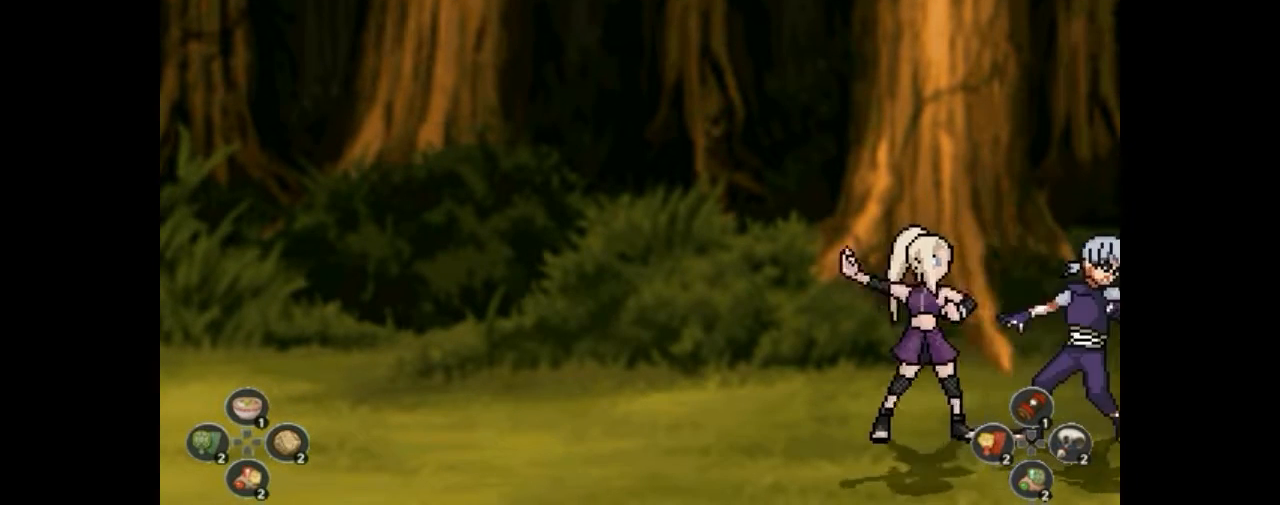
{"buttons": [], "events": [[33, "SQUARE", "up"], [167, "SQUARE", "down"], [200, "SQUARE", "up"], [333, "SQUARE", "down"], [367, "SQUARE", "up"]]}
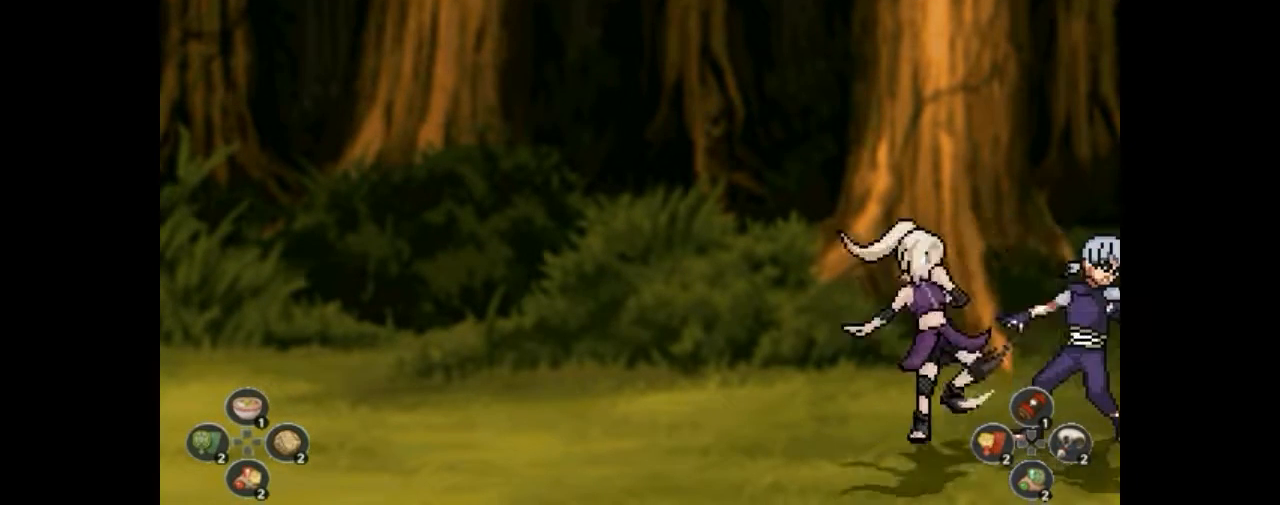
{"buttons": [], "events": [[33, "SQUARE", "down"], [67, "SQUARE", "up"], [200, "SQUARE", "down"], [233, "SQUARE", "up"]]}
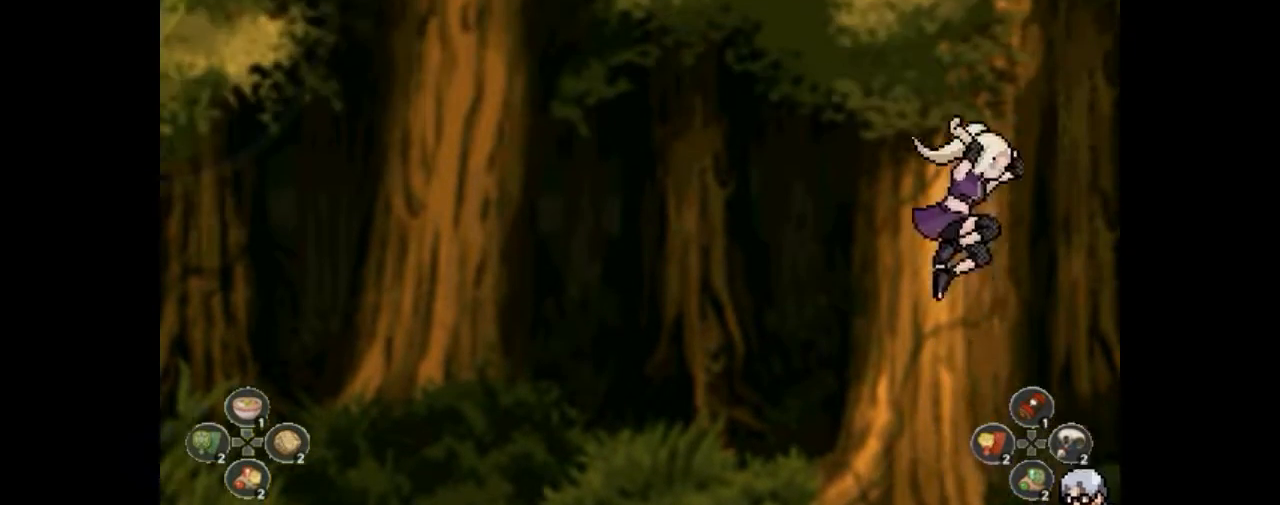
{"buttons": [], "events": [[333, "CIRCLE", "down"], [367, "CIRCLE", "up"]]}
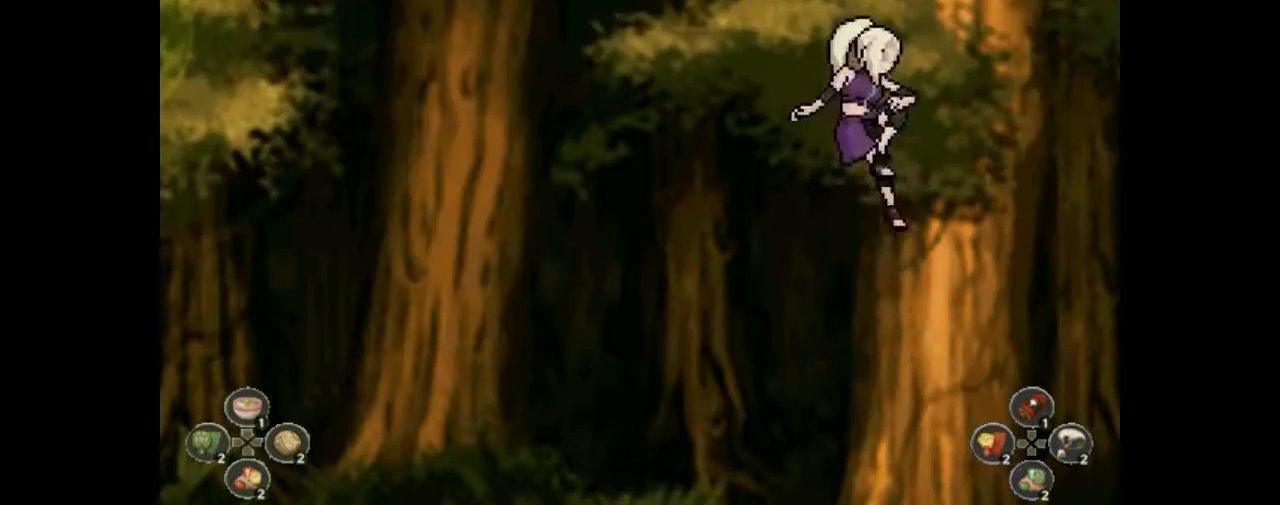
{"buttons": [], "events": []}
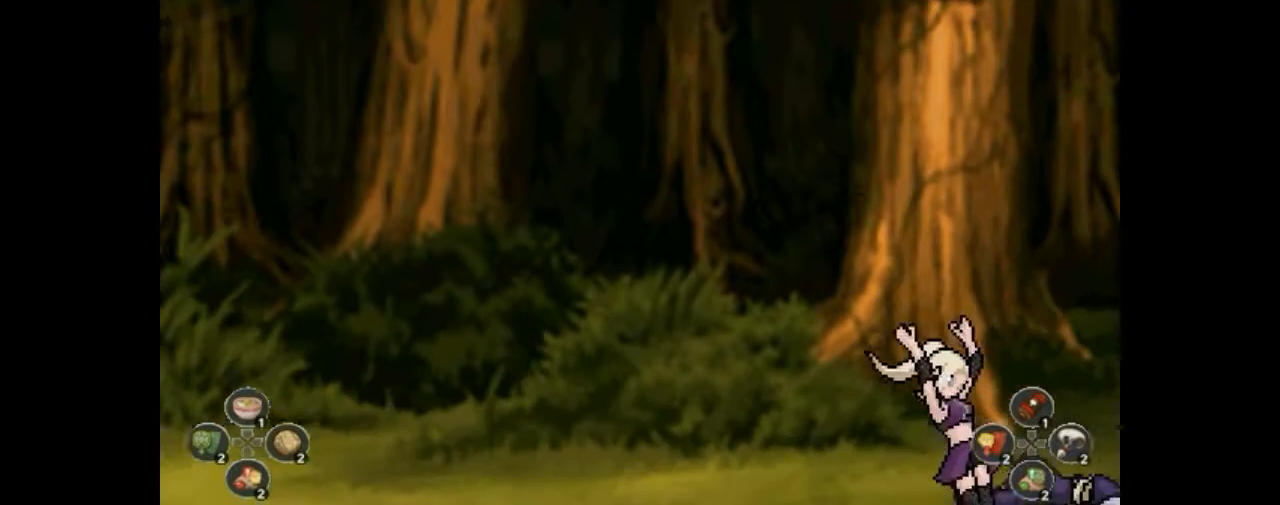
{"buttons": ["CIRCLE"], "events": [[267, "CIRCLE", "down"], [300, "CIRCLE", "up"], [433, "CIRCLE", "down"], [467, "CIRCLE", "up"], [500, "CIRCLE", "down"]]}
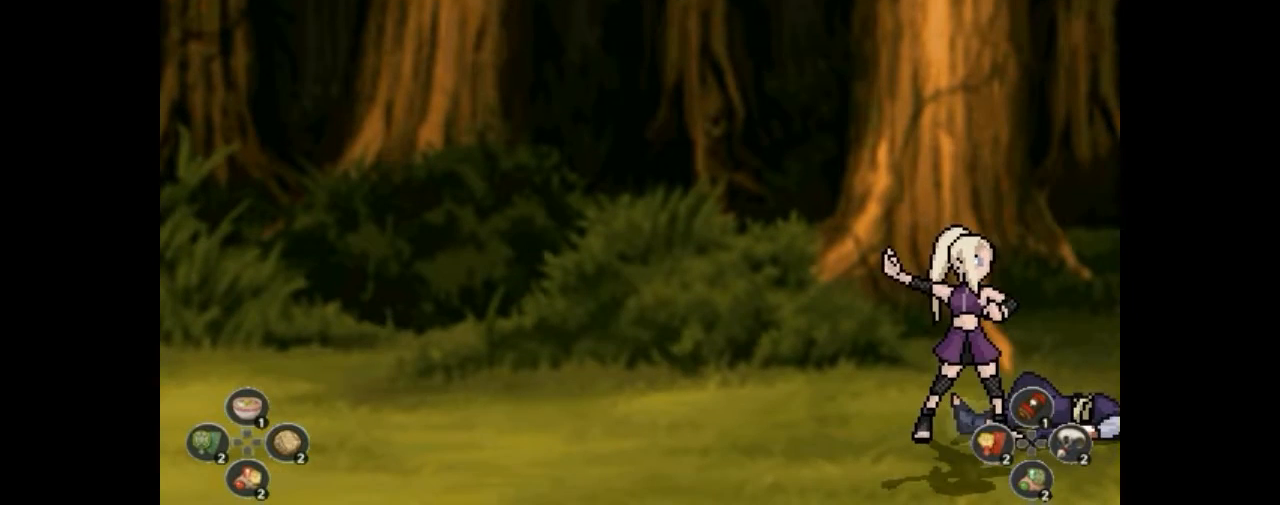
{"buttons": ["CROSS"], "events": [[33, "CIRCLE", "up"], [300, "CROSS", "down"], [367, "CROSS", "up"], [467, "CROSS", "down"]]}
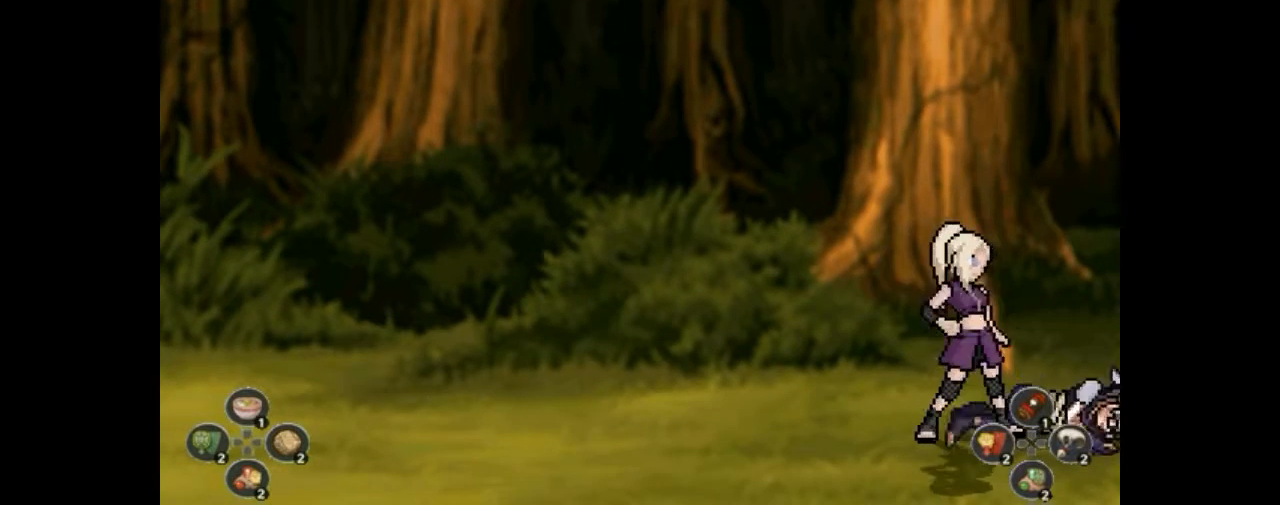
{"buttons": [], "events": [[67, "CROSS", "up"], [400, "DPAD_RIGHT", "down"], [500, "DPAD_RIGHT", "up"]]}
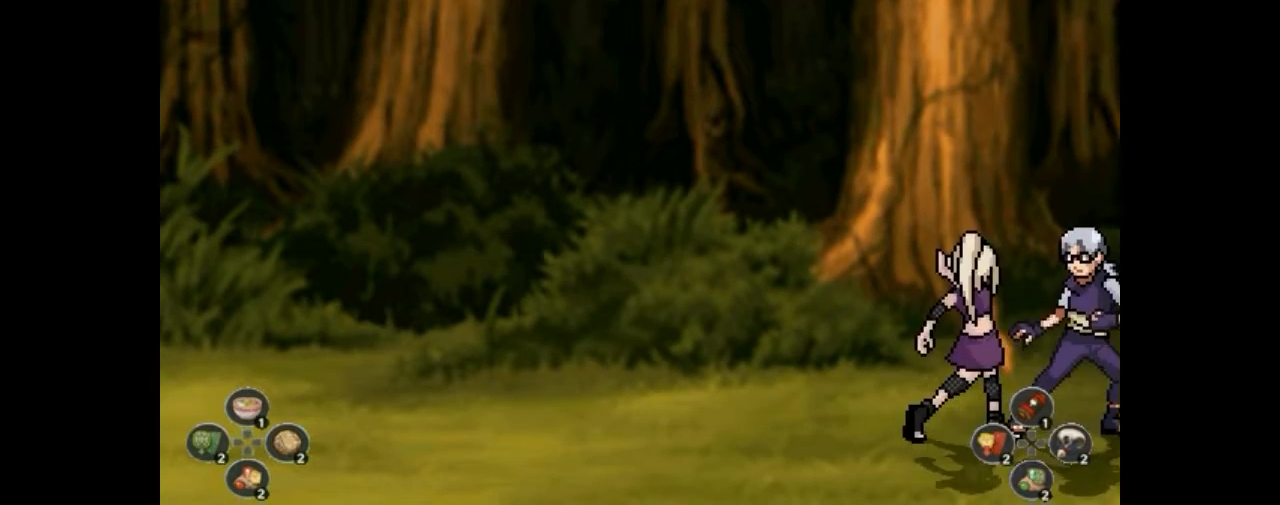
{"buttons": [], "events": [[233, "CROSS", "down"], [267, "CROSS", "up"], [267, "DPAD_RIGHT", "down"], [300, "CROSS", "down"], [300, "DPAD_RIGHT", "up"], [367, "CROSS", "up"], [367, "DPAD_RIGHT", "down"], [433, "CROSS", "down"], [433, "DPAD_RIGHT", "up"], [467, "CROSS", "up"], [467, "DPAD_RIGHT", "down"], [500, "DPAD_RIGHT", "up"]]}
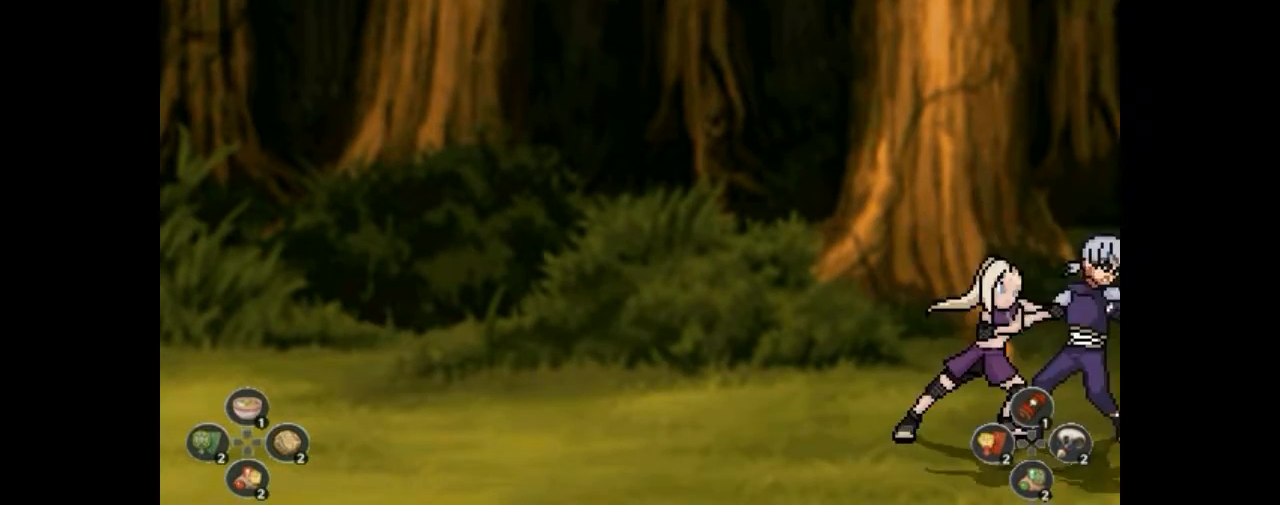
{"buttons": [], "events": [[33, "DPAD_RIGHT", "down"], [67, "DPAD_RIGHT", "up"]]}
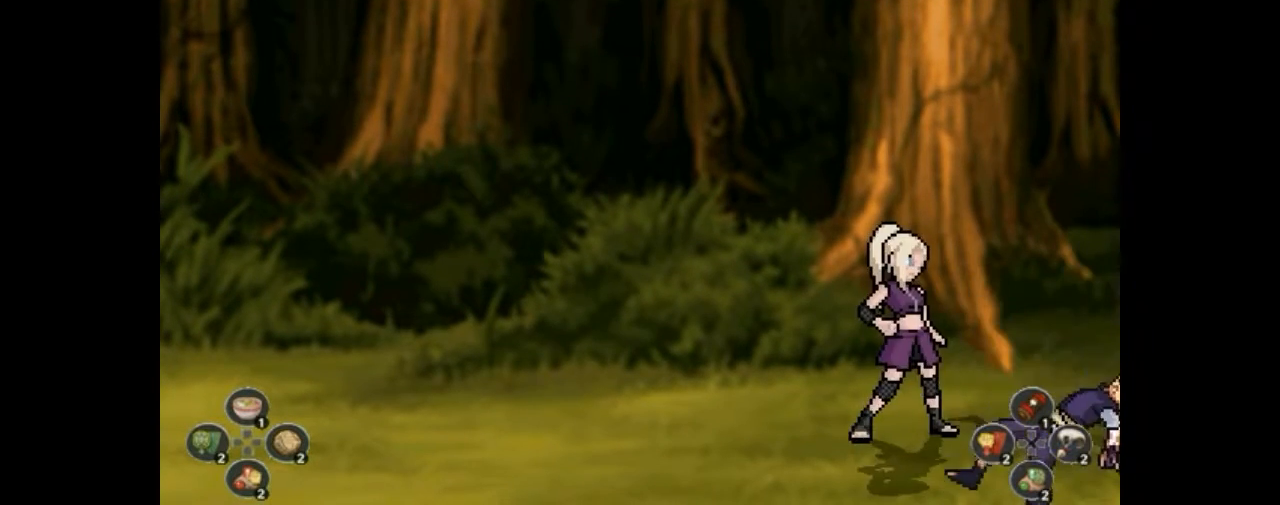
{"buttons": [], "events": []}
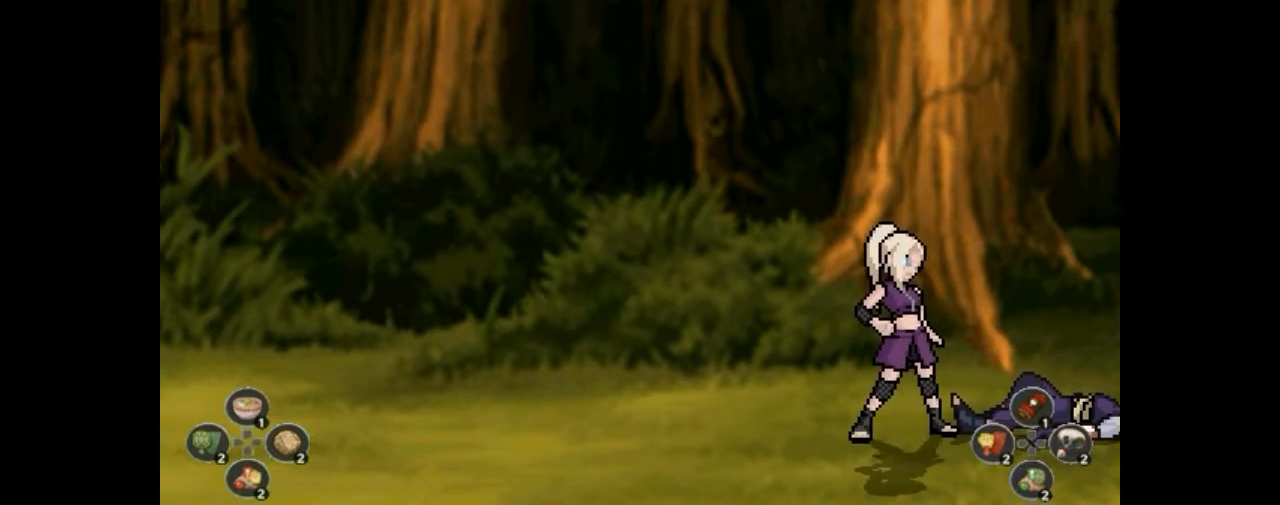
{"buttons": ["DPAD_DOWN"], "events": [[200, "DPAD_RIGHT", "down"], [233, "DPAD_RIGHT", "up"], [267, "DPAD_RIGHT", "down"], [300, "DPAD_RIGHT", "up"], [400, "DPAD_LEFT", "down"], [433, "DPAD_LEFT", "up"], [500, "DPAD_DOWN", "down"]]}
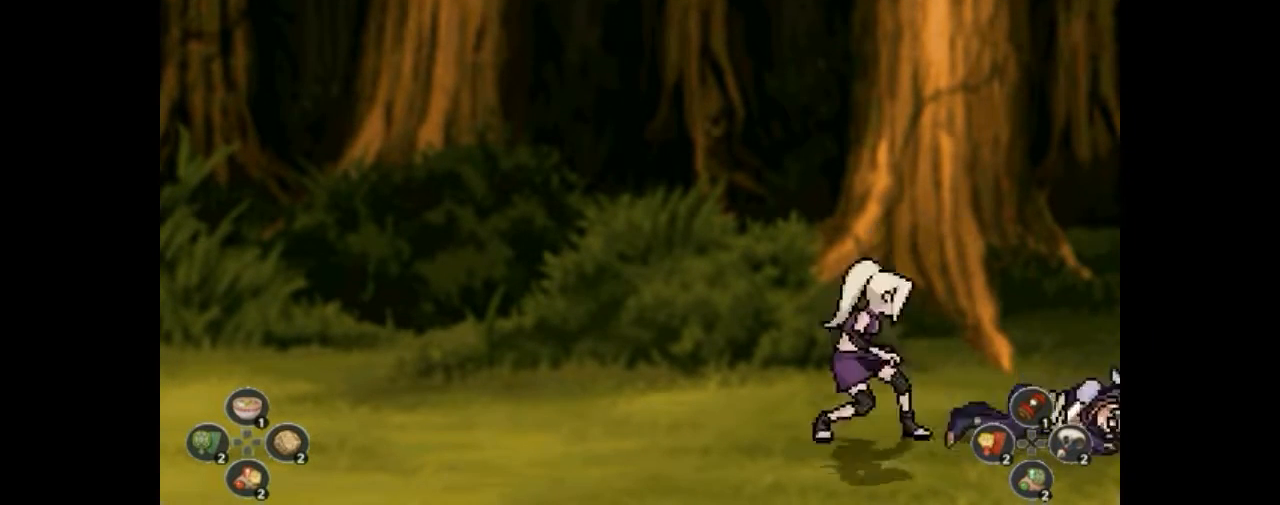
{"buttons": [], "events": [[33, "DPAD_DOWN", "up"], [67, "DPAD_DOWN", "down"], [100, "DPAD_DOWN", "up"], [100, "DPAD_RIGHT", "down"], [133, "DPAD_DOWN", "down"], [133, "DPAD_RIGHT", "up"], [133, "SQUARE", "down"], [167, "DPAD_DOWN", "up"], [167, "DPAD_RIGHT", "down"], [167, "SQUARE", "up"], [233, "DPAD_RIGHT", "up"]]}
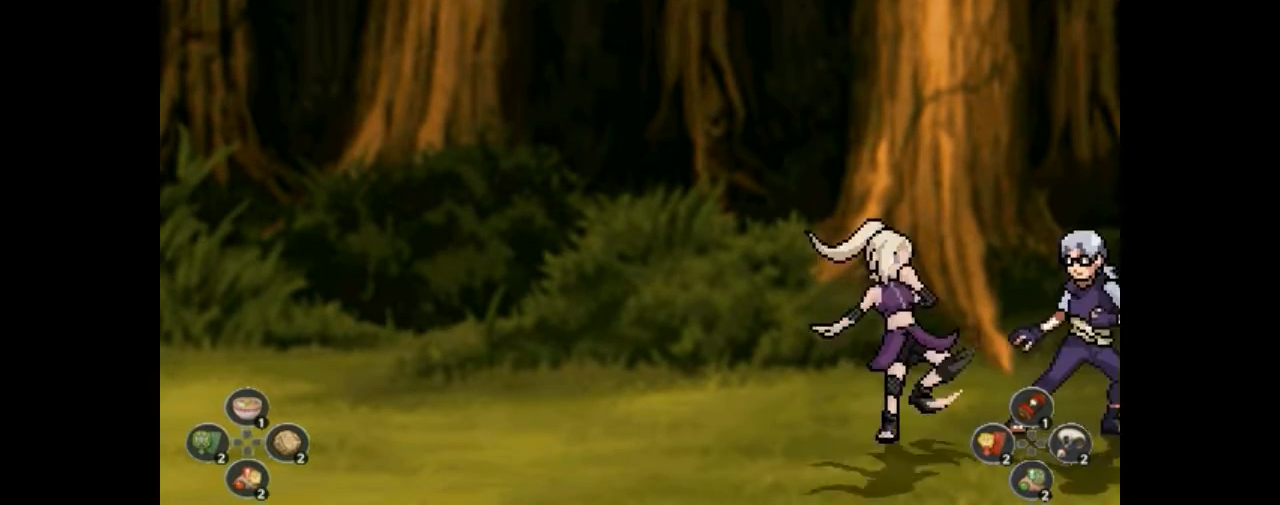
{"buttons": ["CROSS"]}
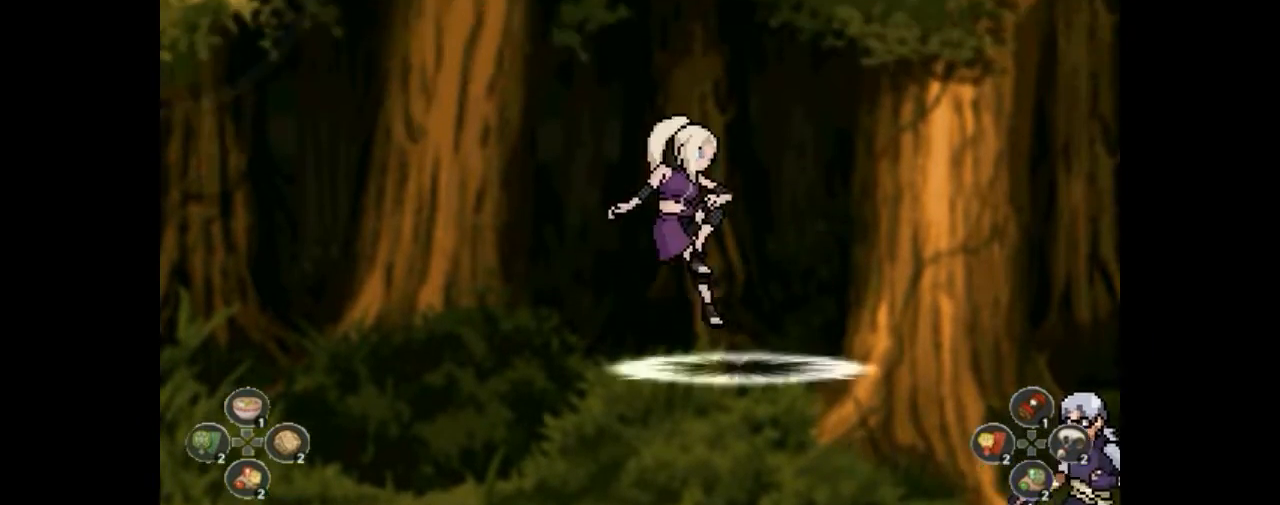
{"buttons": ["DPAD_RIGHT"], "events": [[67, "CROSS", "up"], [67, "DPAD_DOWN", "down"], [100, "CROSS", "down"], [100, "DPAD_DOWN", "up"], [100, "SQUARE", "down"], [133, "CROSS", "up"], [133, "DPAD_DOWN", "down"], [133, "SQUARE", "up"], [167, "DPAD_DOWN", "up"], [167, "SQUARE", "down"], [200, "DPAD_RIGHT", "down"], [200, "SQUARE", "up"], [233, "DPAD_RIGHT", "up"], [233, "DPAD_UP", "down"], [300, "DPAD_UP", "up"], [367, "CIRCLE", "down"], [400, "CIRCLE", "up"], [400, "CROSS", "down"], [400, "DPAD_DOWN", "down"], [467, "CROSS", "up"], [467, "DPAD_DOWN", "up"], [467, "DPAD_RIGHT", "down"]]}
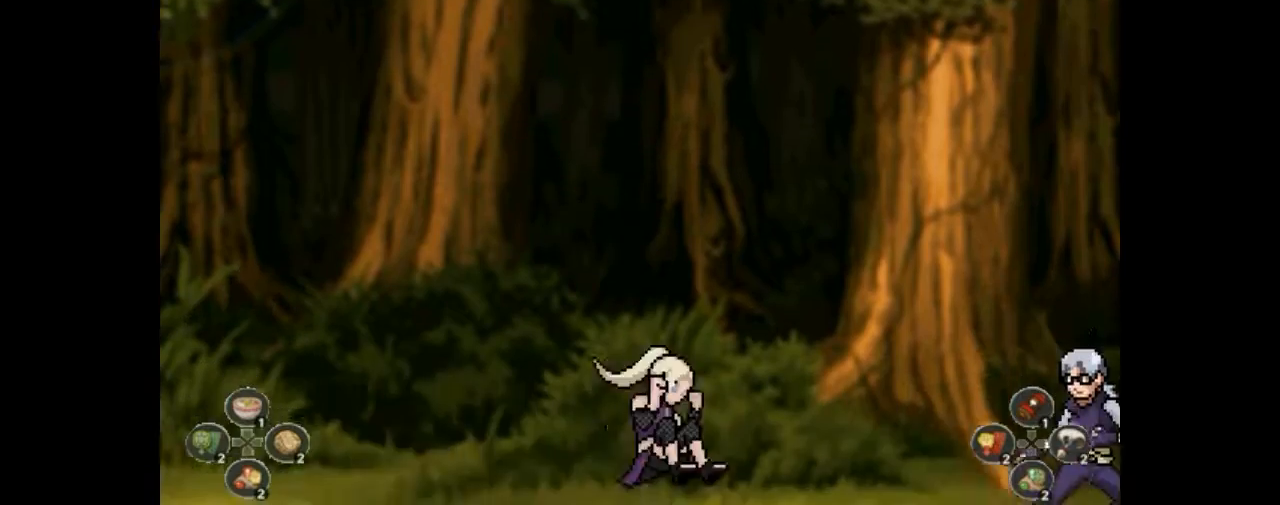
{"buttons": ["DPAD_UP", "DPAD_RIGHT"], "events": [[100, "SQUARE", "down"], [167, "SQUARE", "up"], [267, "DPAD_RIGHT", "up"], [500, "DPAD_RIGHT", "down"], [500, "DPAD_UP", "down"]]}